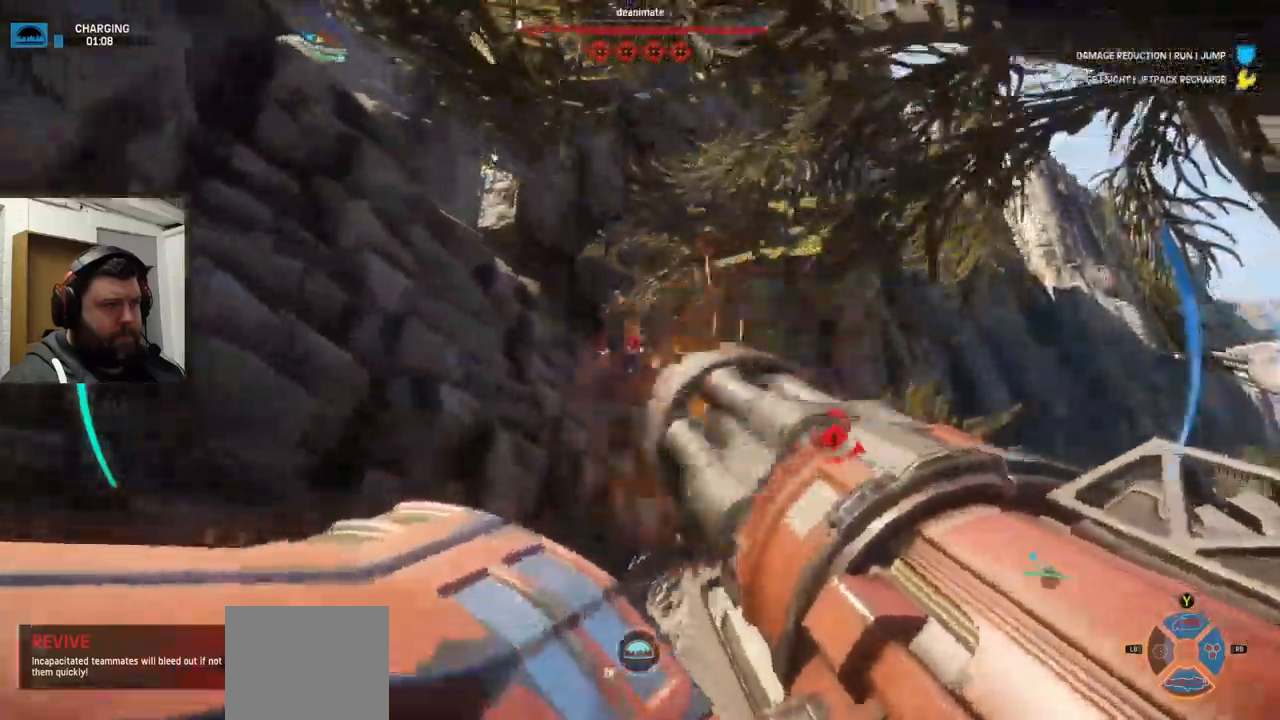
Gameplay with a controller (PlayStation layout); each line is a JSON object with the inputs held at the frame after it (dt_ms = milliseconds from this image to that frame). "events" lists button and stick changes between this image and that frame as [ms after this image, input, new state], when the widget could be followed in between.
{"dt_ms": 500, "buttons": ["L2", "R2"], "left_stick": "up-right", "right_stick": "left", "events": [[200, "L1", "up"], [300, "right_stick", "left"], [367, "L1", "down"], [450, "L1", "up"], [450, "R1", "up"]]}
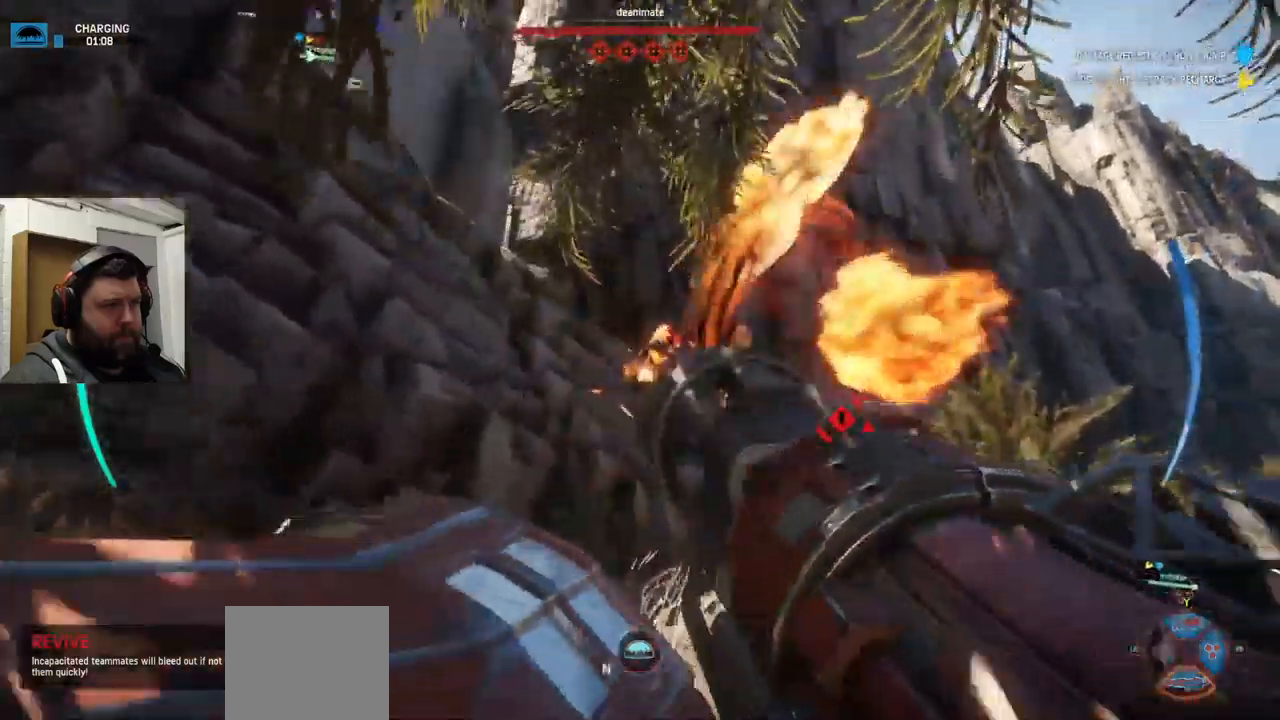
{"dt_ms": 500, "buttons": ["L2", "R2"], "left_stick": "left", "right_stick": "center", "events": [[267, "L1", "down"], [400, "L1", "up"], [450, "right_stick", "center"], [467, "left_stick", "left"]]}
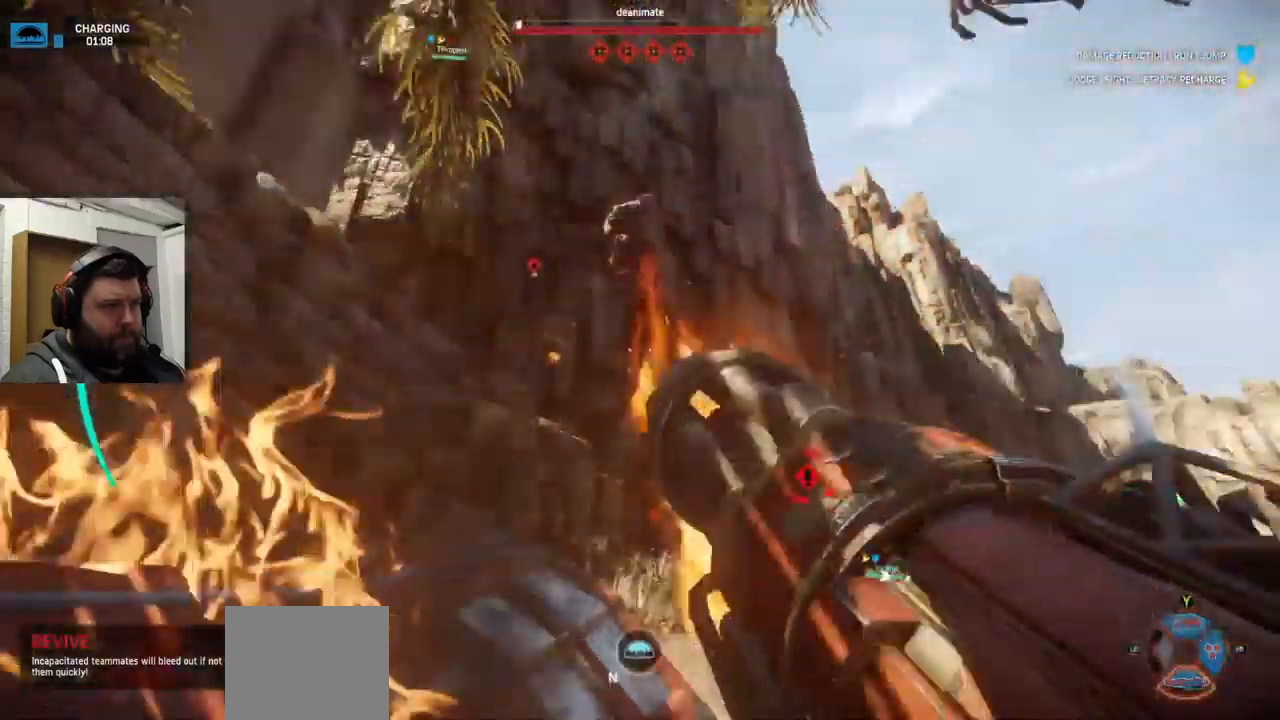
{"dt_ms": 500, "buttons": ["L2", "R2"], "left_stick": "left", "right_stick": "down-right"}
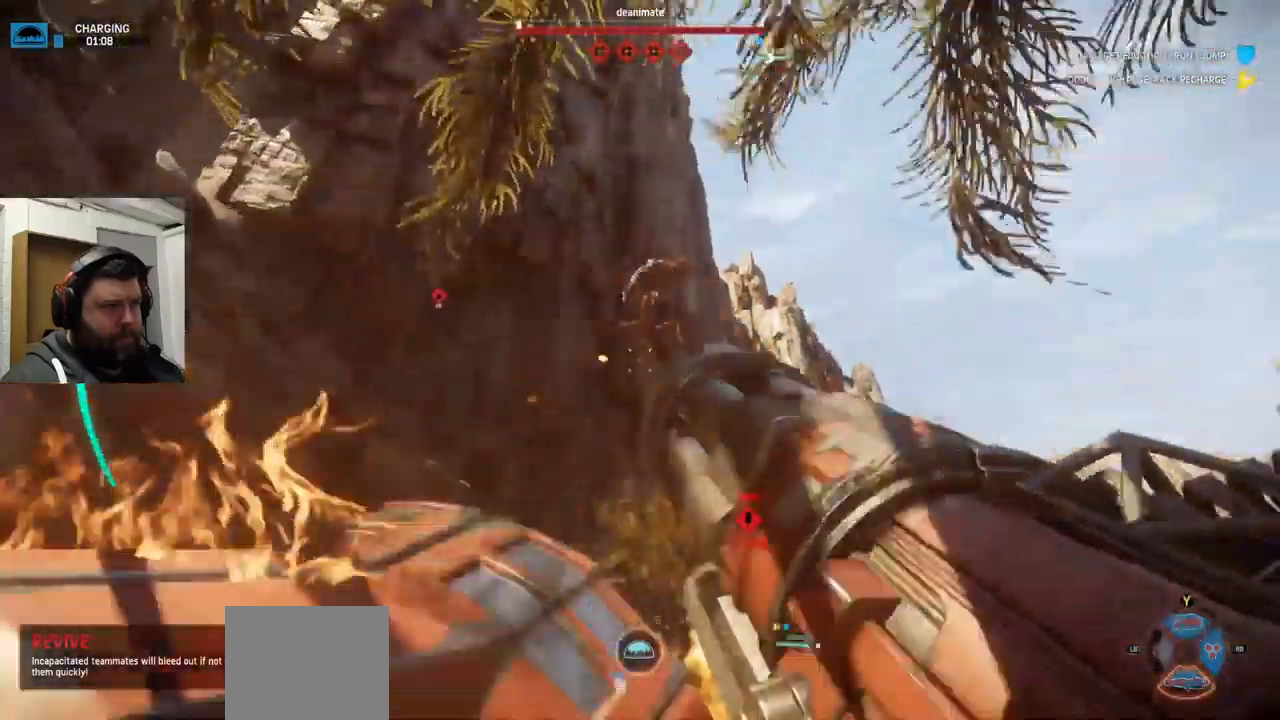
{"dt_ms": 500, "buttons": ["L2", "R1", "R2"], "left_stick": "down-left", "right_stick": "up", "events": [[33, "left_stick", "down-left"], [67, "L1", "down"], [67, "R1", "down"], [117, "right_stick", "center"], [467, "L1", "up"], [467, "right_stick", "up"]]}
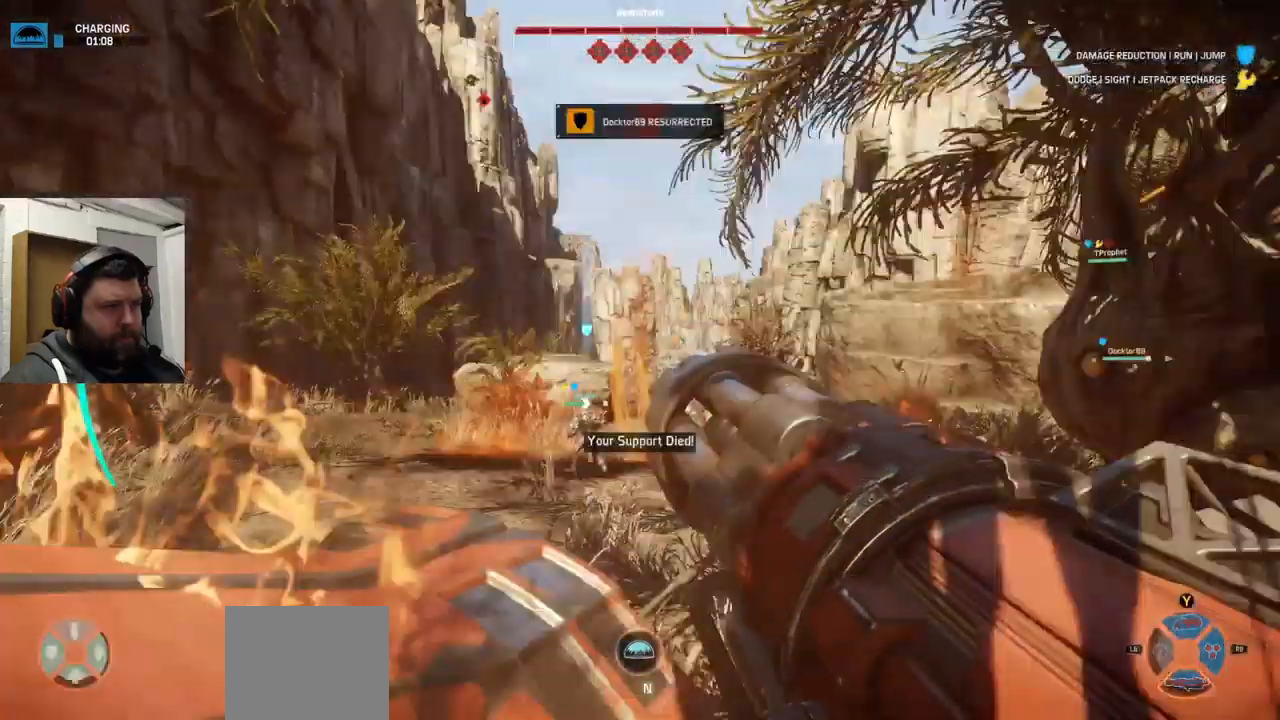
{"dt_ms": 1000, "buttons": ["L2", "R2"], "left_stick": "down", "right_stick": "left"}
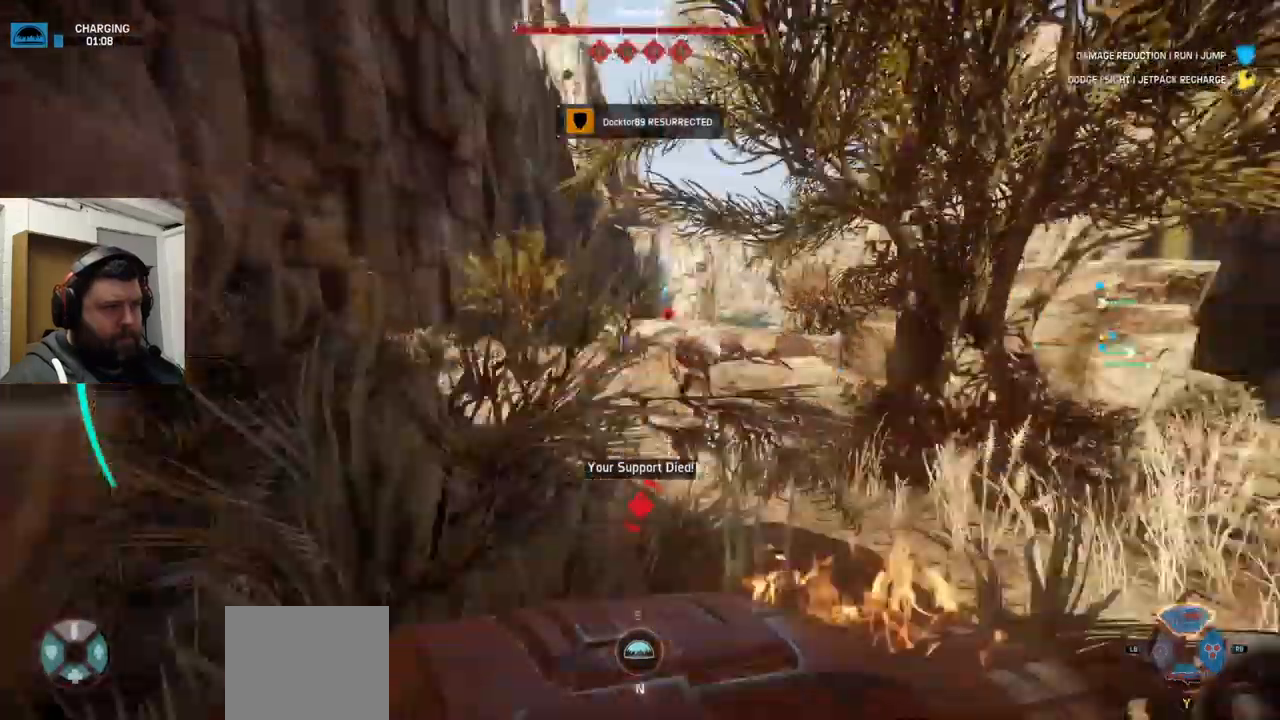
{"dt_ms": 500, "buttons": [], "left_stick": "down-right", "right_stick": "left", "events": [[483, "L2", "up"], [483, "R2", "up"], [483, "left_stick", "down-right"]]}
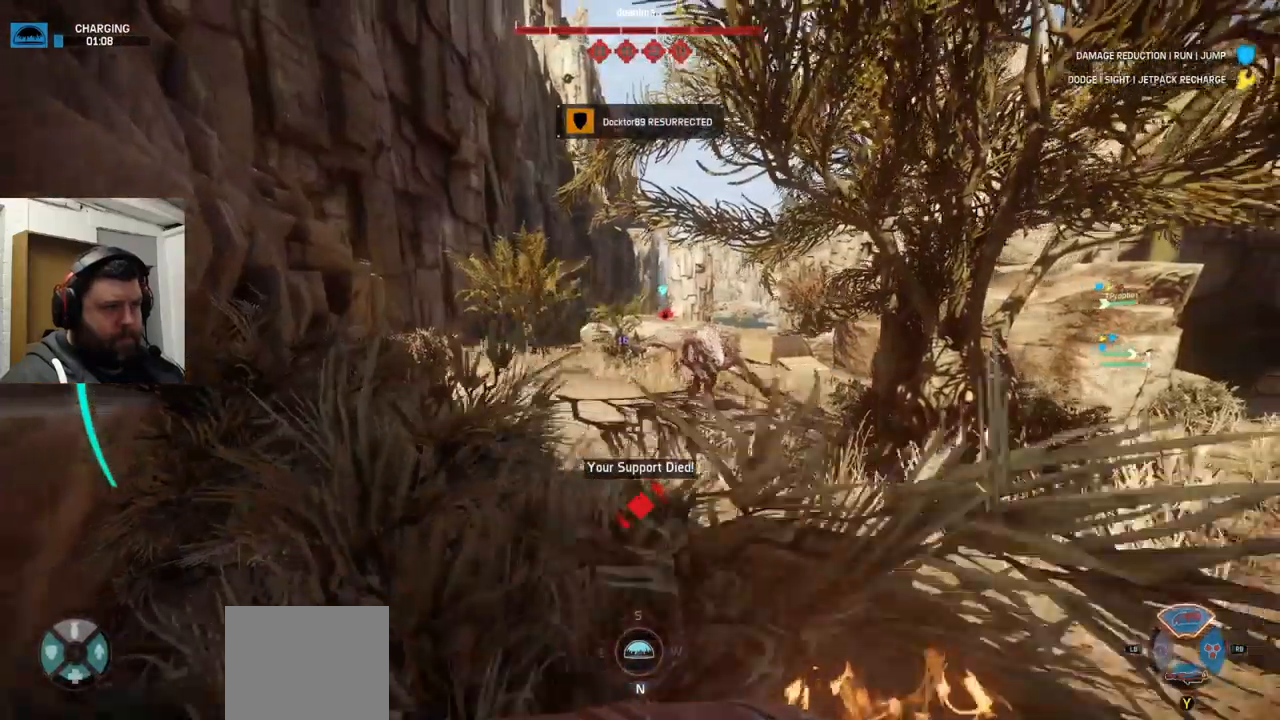
{"dt_ms": 500, "buttons": [], "left_stick": "up-right", "right_stick": "right", "events": [[67, "right_stick", "center"], [467, "right_stick", "right"], [483, "left_stick", "up-right"]]}
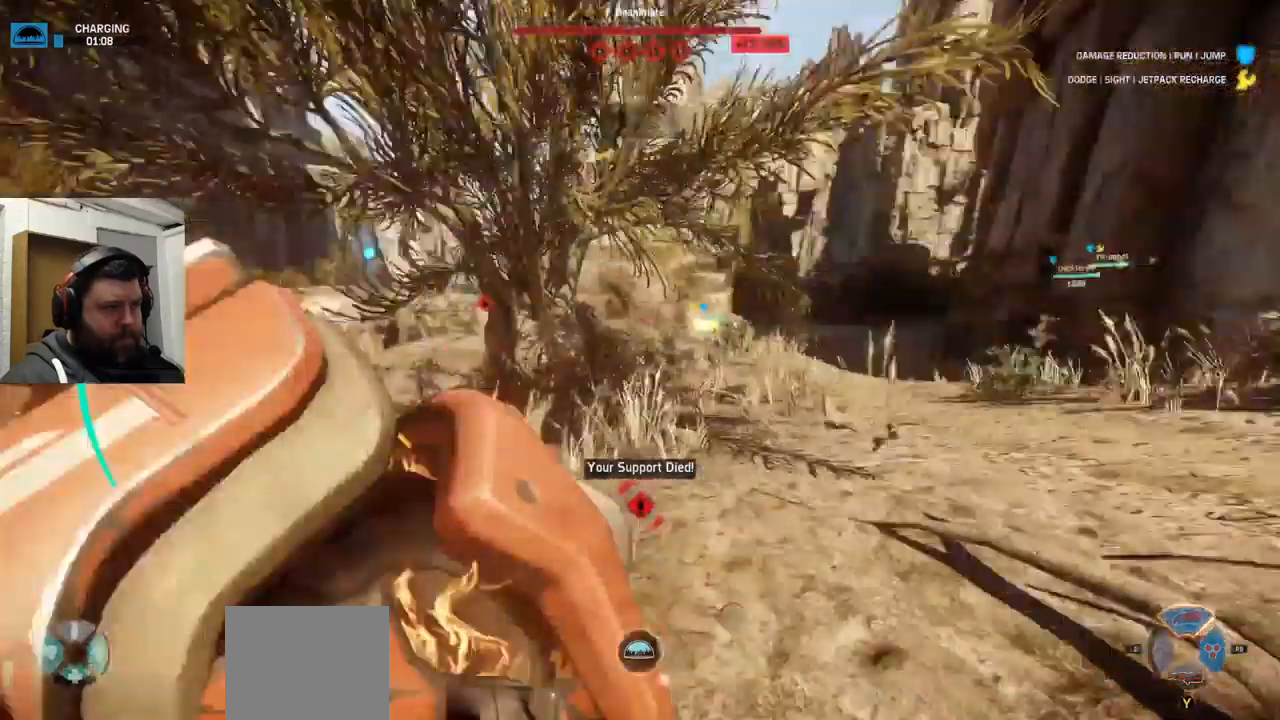
{"dt_ms": 500, "buttons": ["R2"], "left_stick": "up", "right_stick": "center", "events": [[67, "R2", "down"], [217, "left_stick", "up"], [217, "right_stick", "center"], [300, "R1", "down"], [384, "R1", "up"]]}